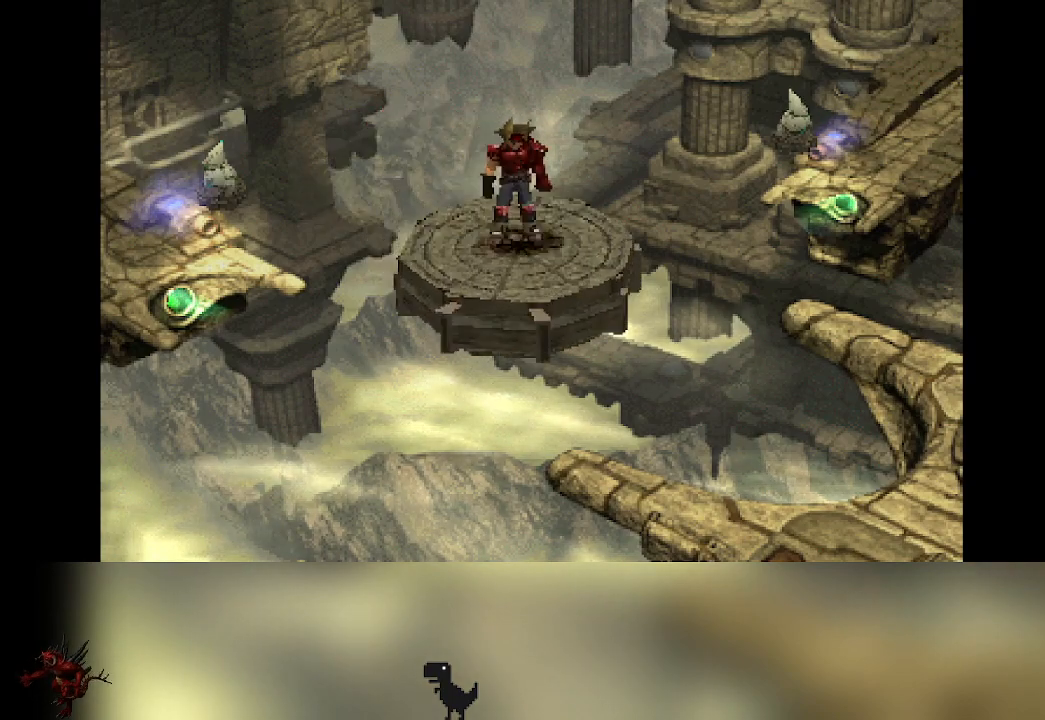
Gameplay with a controller (PlayStation layout); each line is a JSON object with the inputs held at the frame after it. "events" lists button and stick changes between this image and that frame as [ms after this image, input, new state], when the widget could be followed in between. Not read: CROSS right_stick.
{"buttons": [], "left_stick": "down-right", "events": [[183, "left_stick", "down-right"]]}
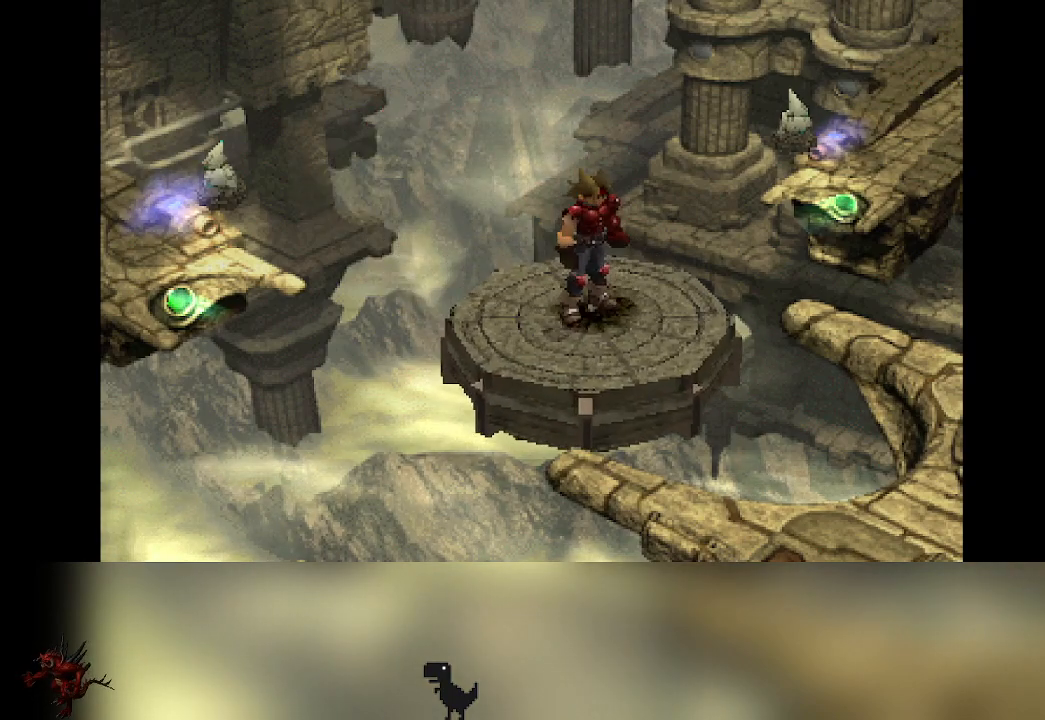
{"buttons": [], "left_stick": "down-right", "events": []}
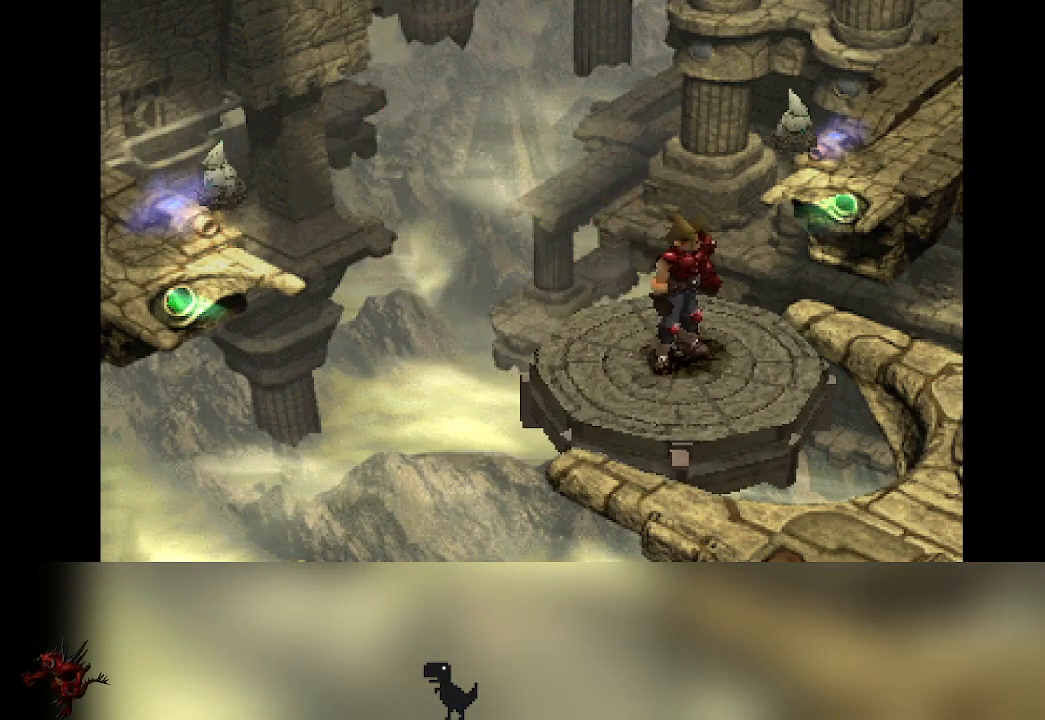
{"buttons": [], "left_stick": "down-right", "events": []}
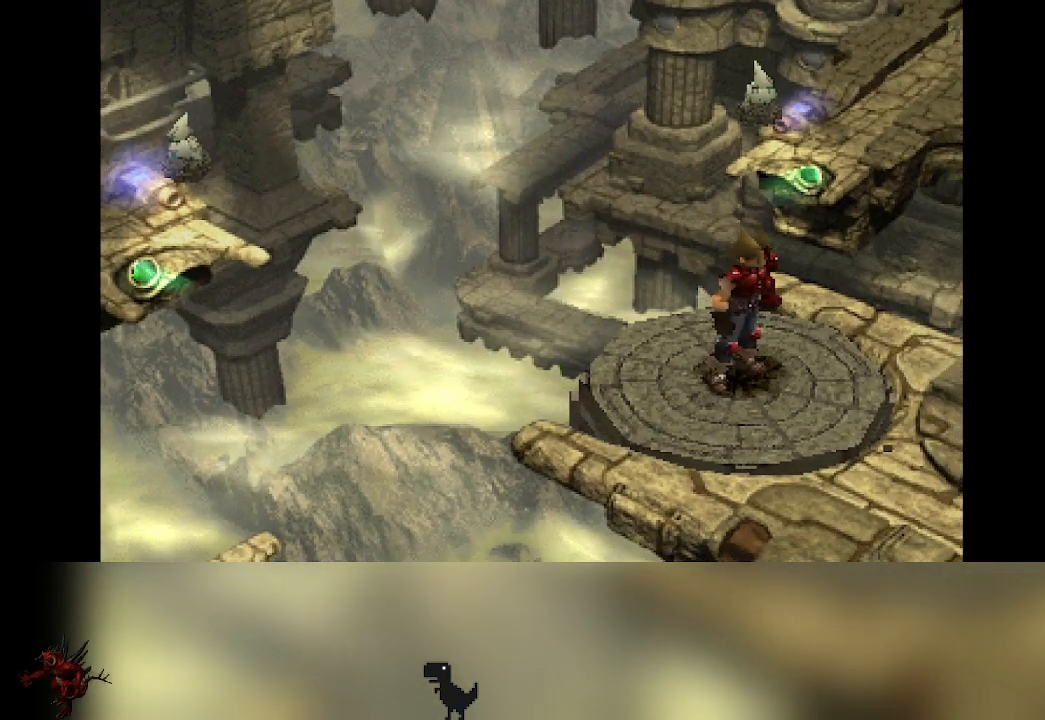
{"buttons": [], "left_stick": "down-right", "events": []}
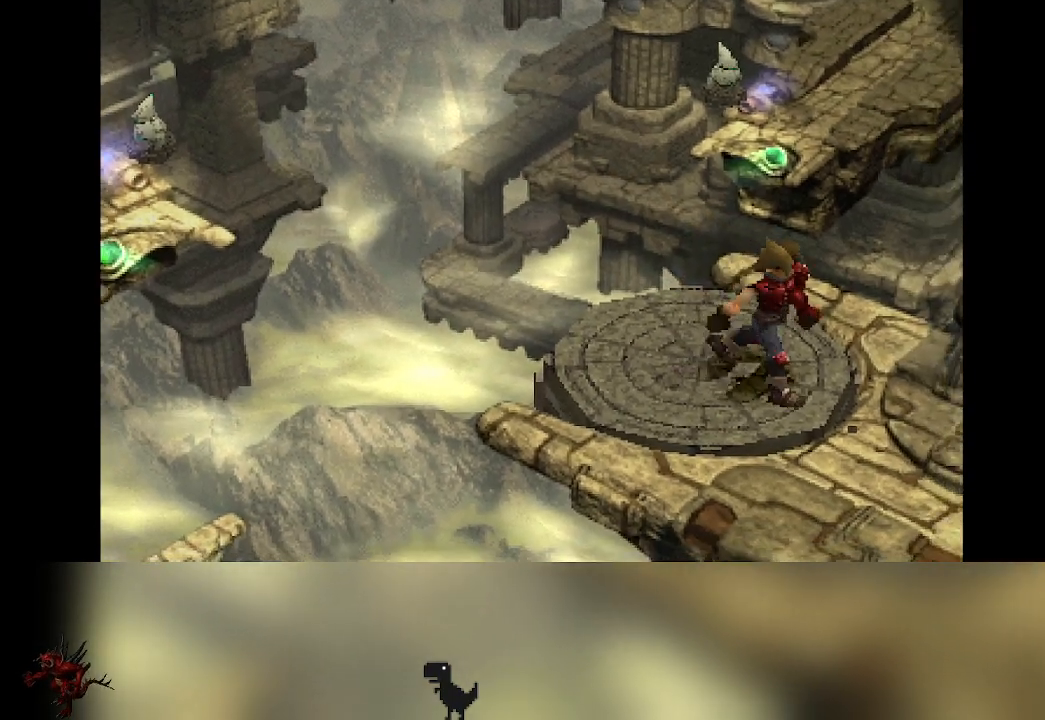
{"buttons": [], "left_stick": "down-right", "events": []}
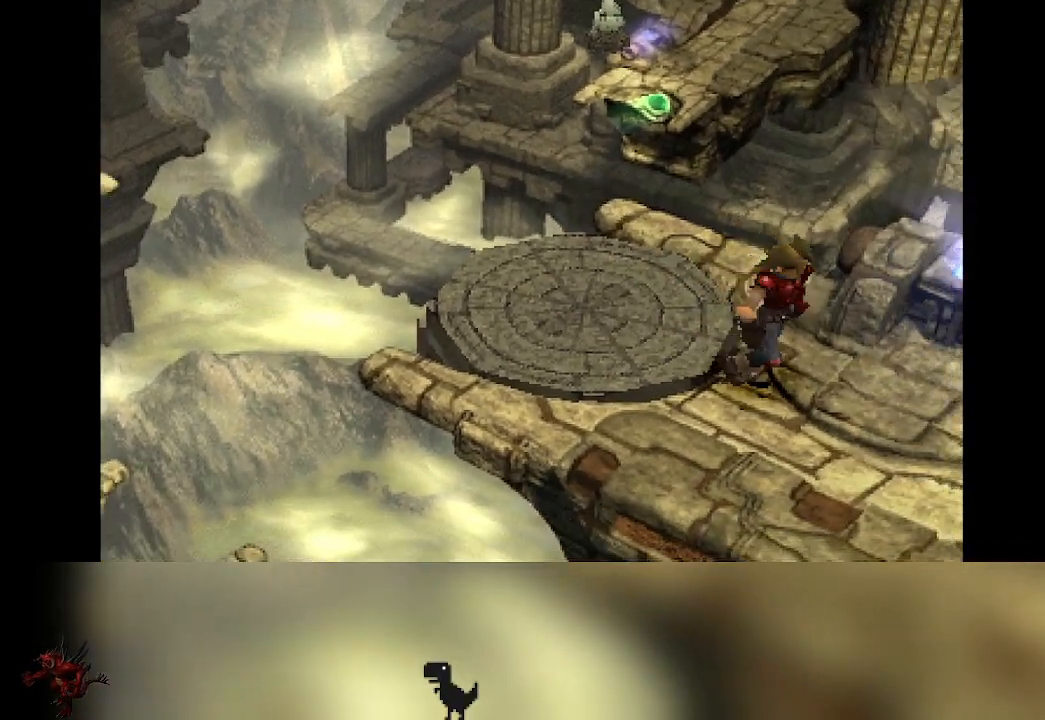
{"buttons": [], "left_stick": "down-right", "events": []}
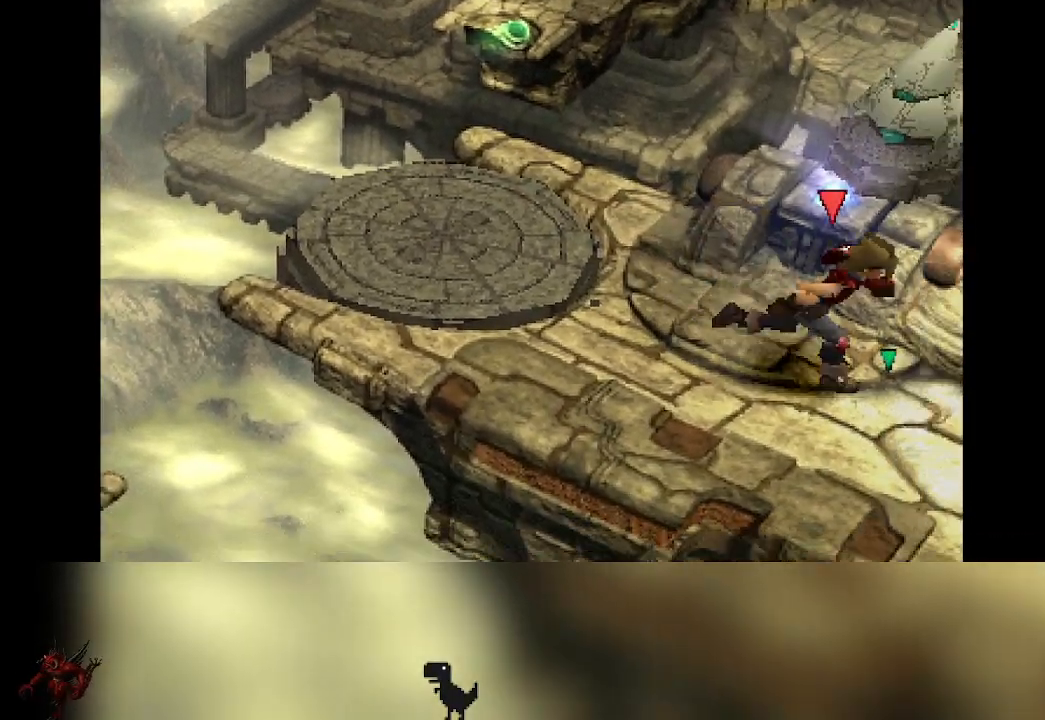
{"buttons": [], "left_stick": "down-right", "events": []}
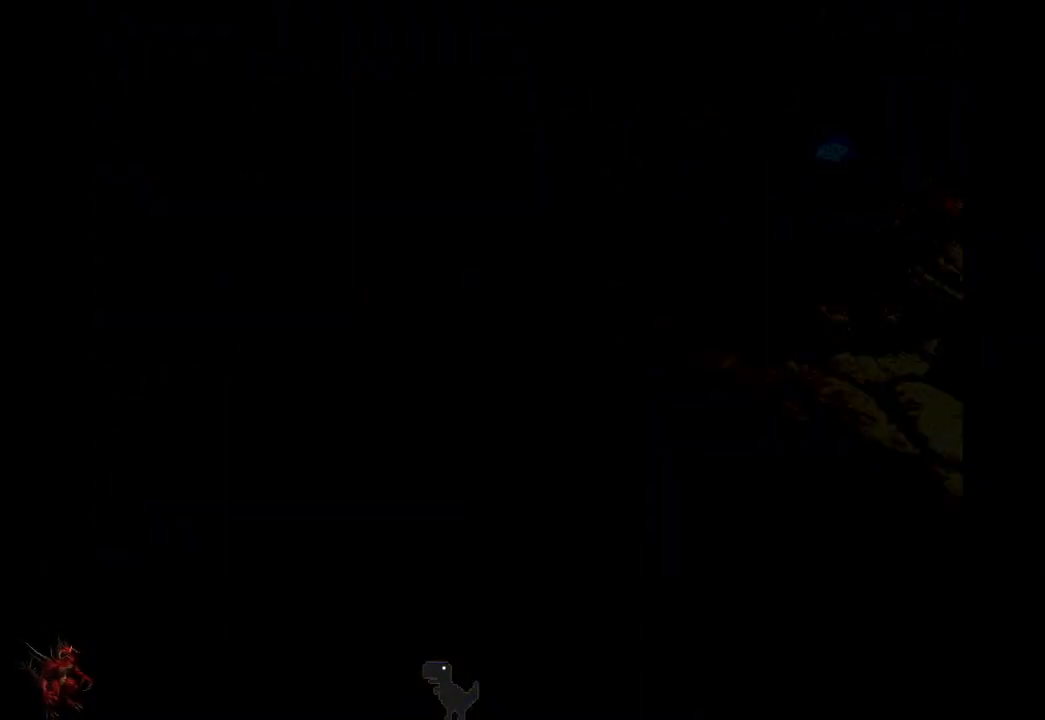
{"buttons": [], "left_stick": "center", "events": [[67, "left_stick", "center"]]}
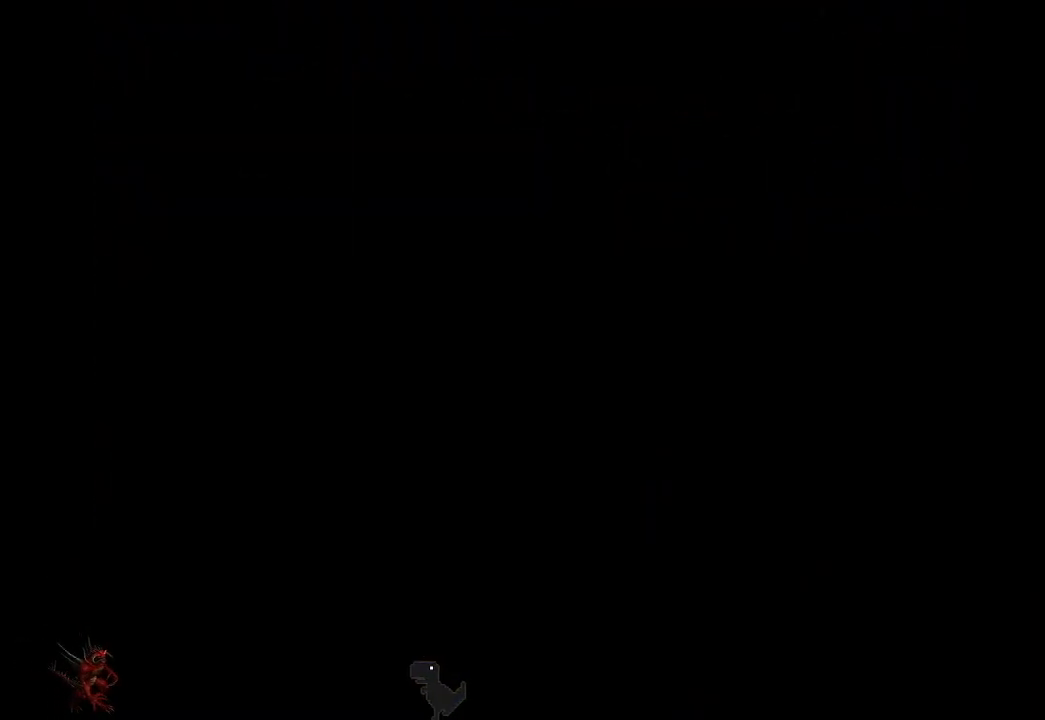
{"buttons": [], "left_stick": "center", "events": []}
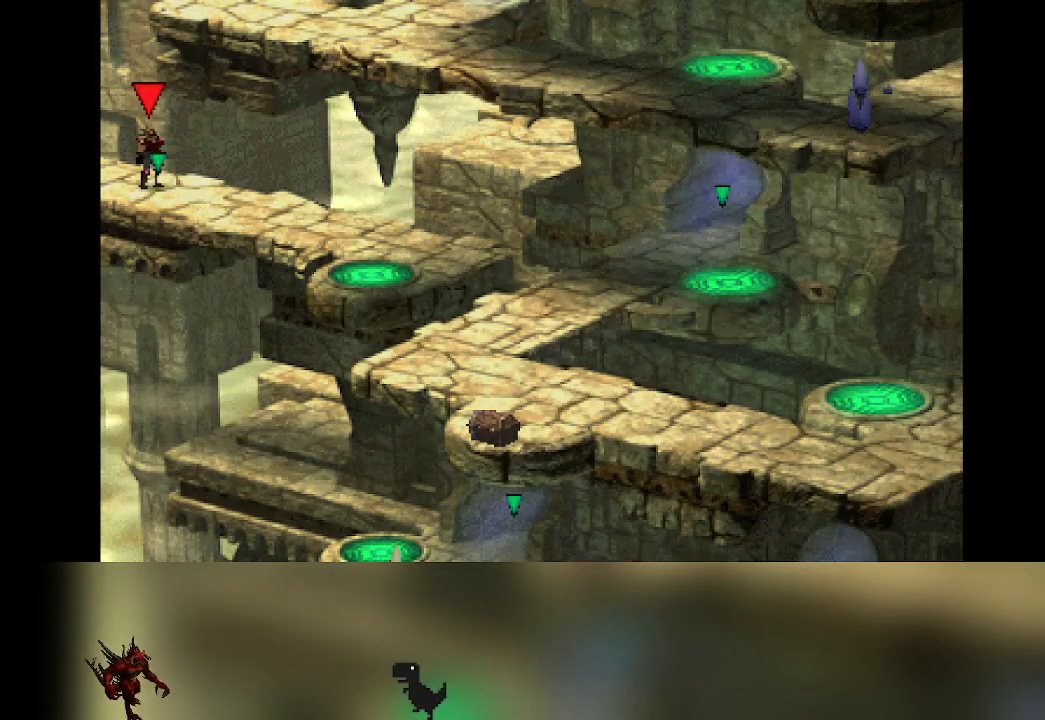
{"buttons": [], "left_stick": "down-right", "events": [[217, "left_stick", "down-right"]]}
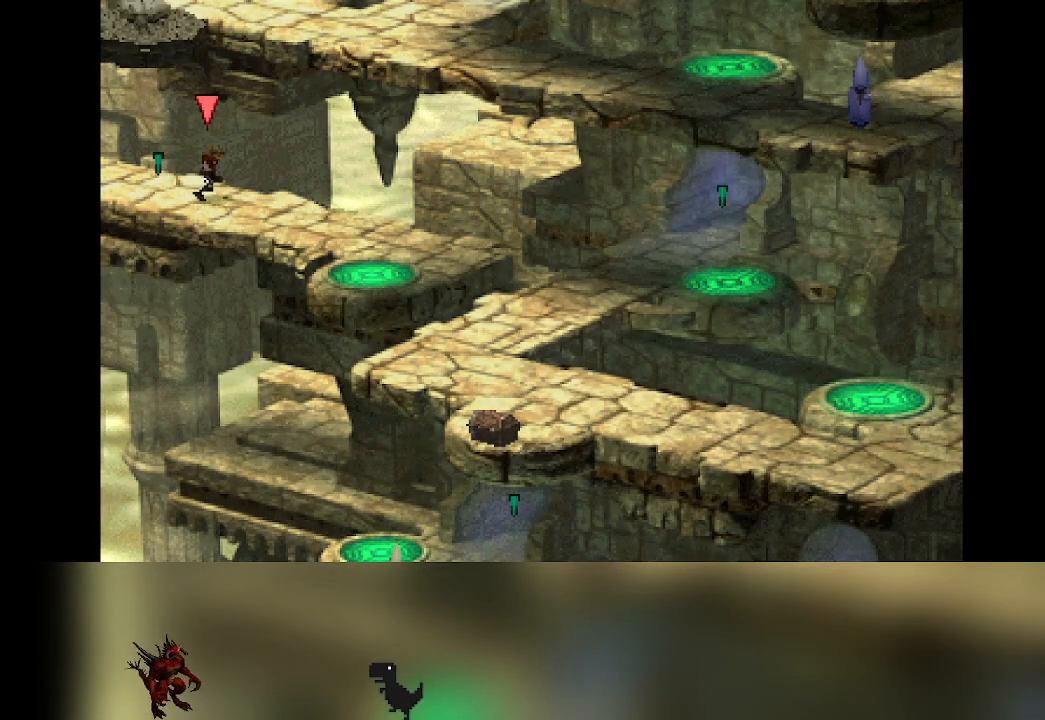
{"buttons": [], "left_stick": "down-right", "events": []}
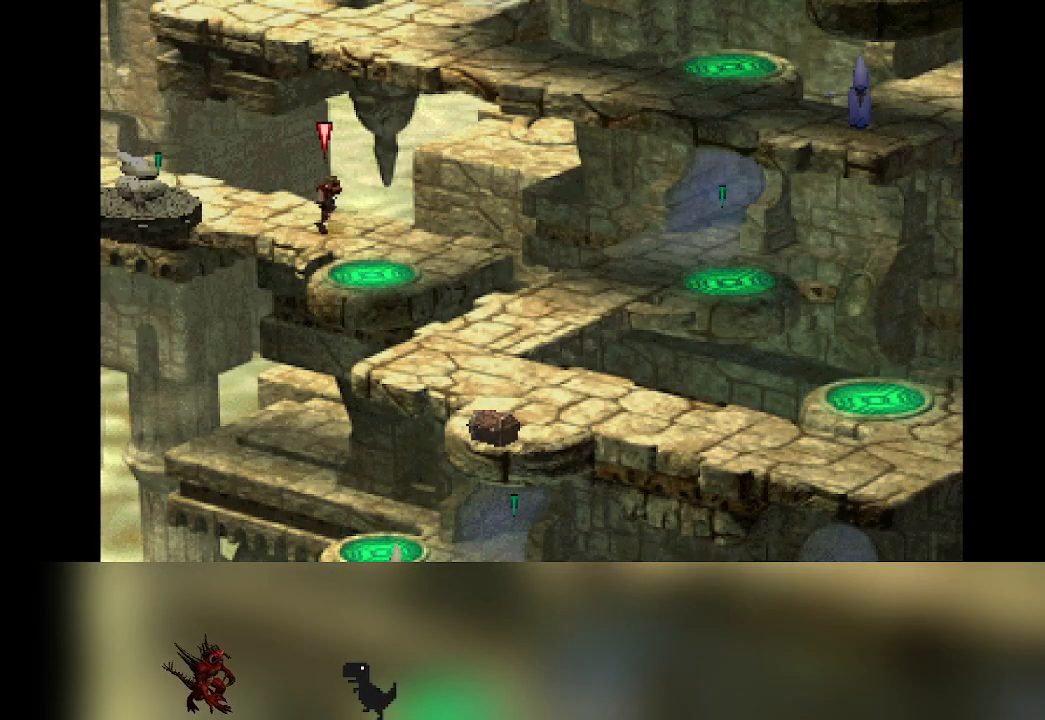
{"buttons": [], "left_stick": "down-left", "events": [[17, "left_stick", "down"], [450, "left_stick", "down-left"]]}
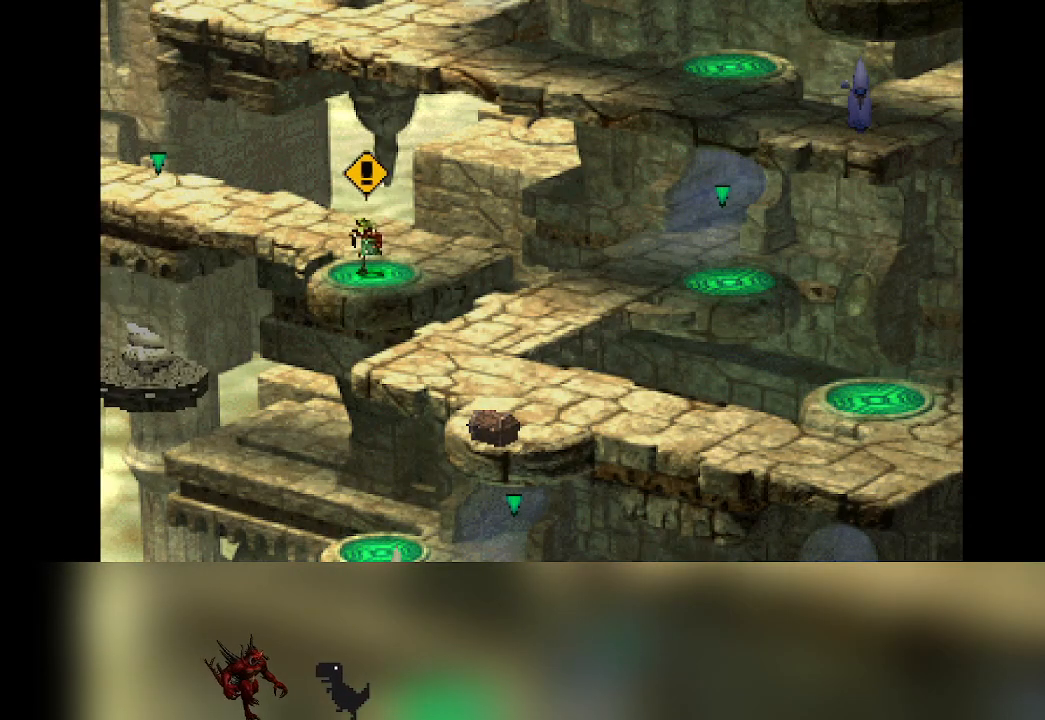
{"buttons": [], "left_stick": "center", "events": [[83, "left_stick", "center"]]}
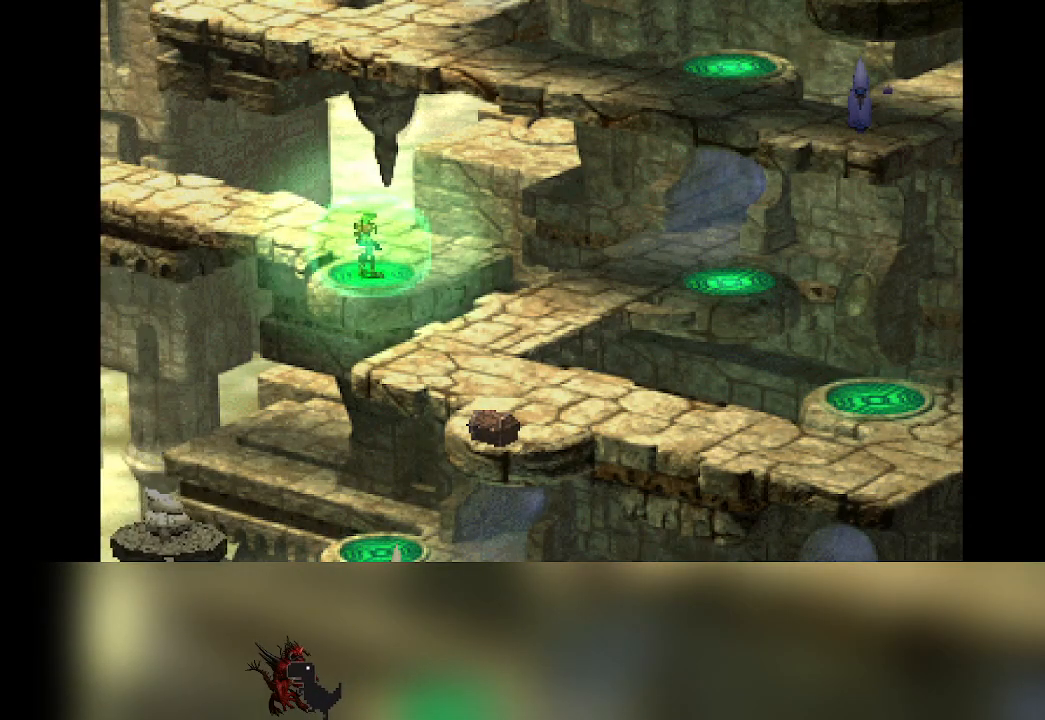
{"buttons": [], "left_stick": "center", "events": []}
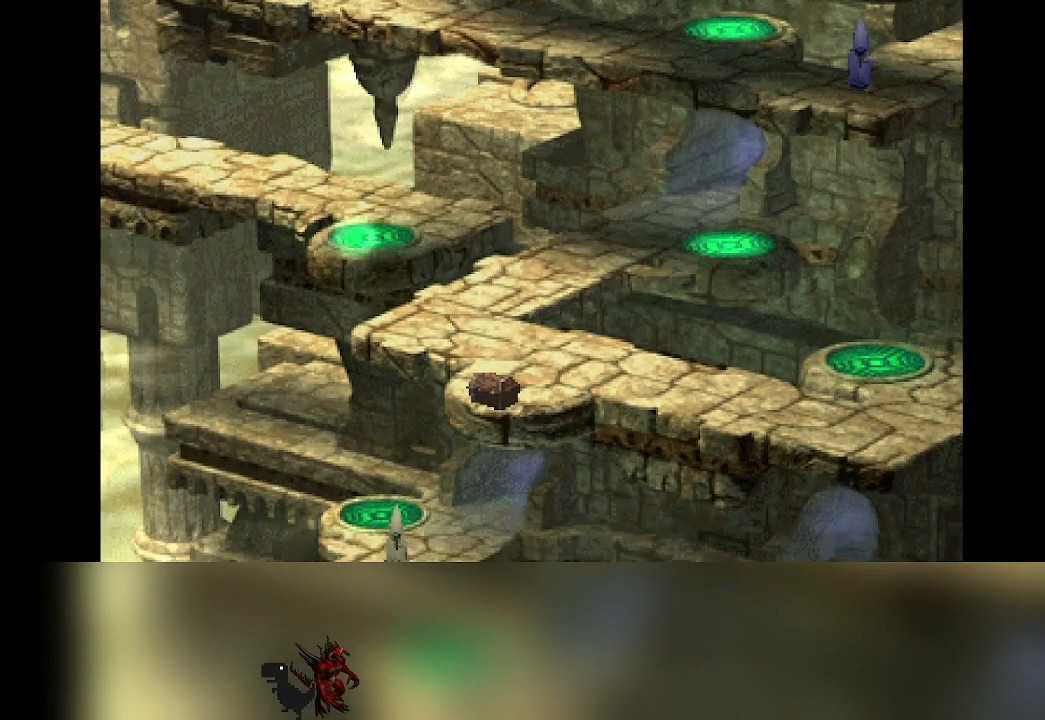
{"buttons": [], "left_stick": "center", "events": []}
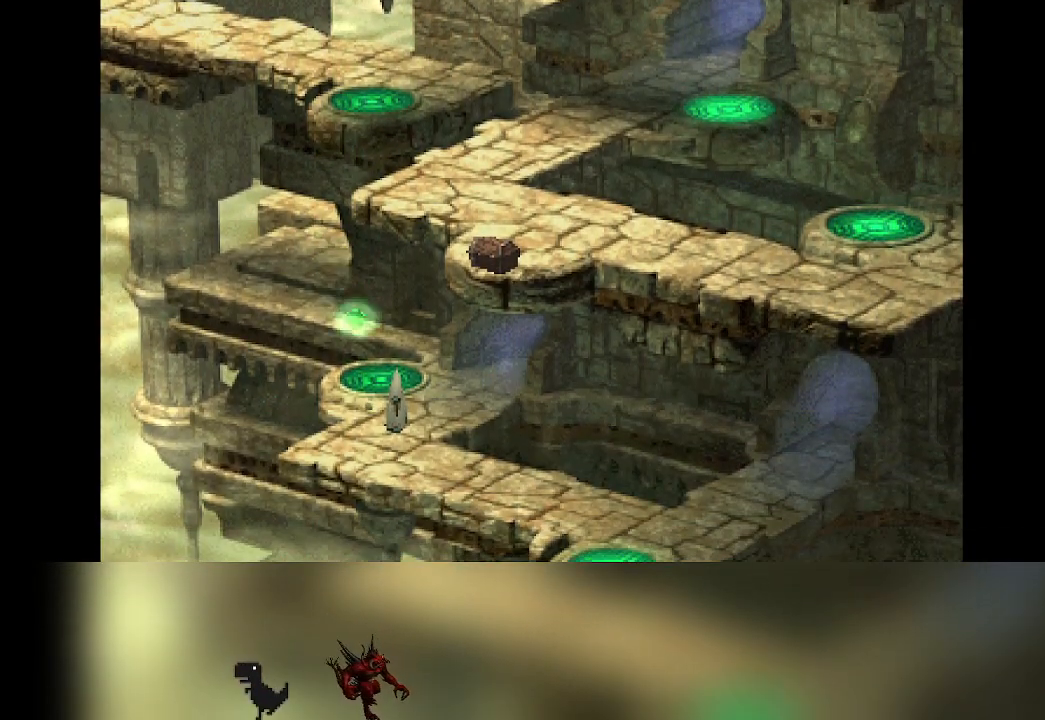
{"buttons": [], "left_stick": "down-right", "events": [[250, "left_stick", "down-right"]]}
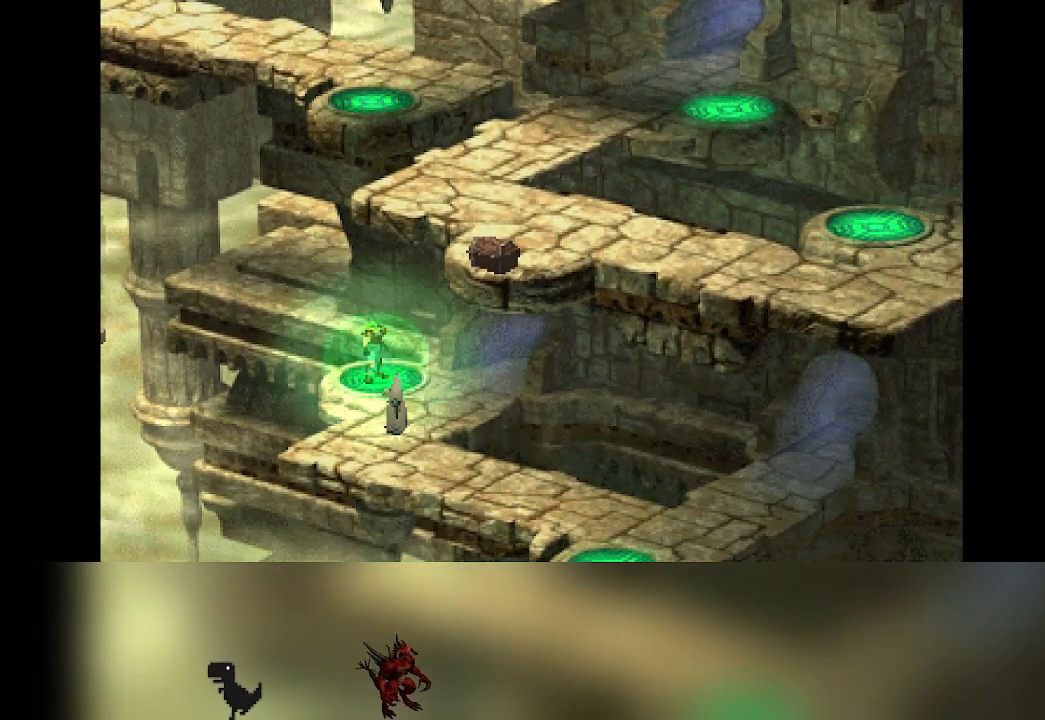
{"buttons": [], "left_stick": "down", "events": [[450, "left_stick", "down"]]}
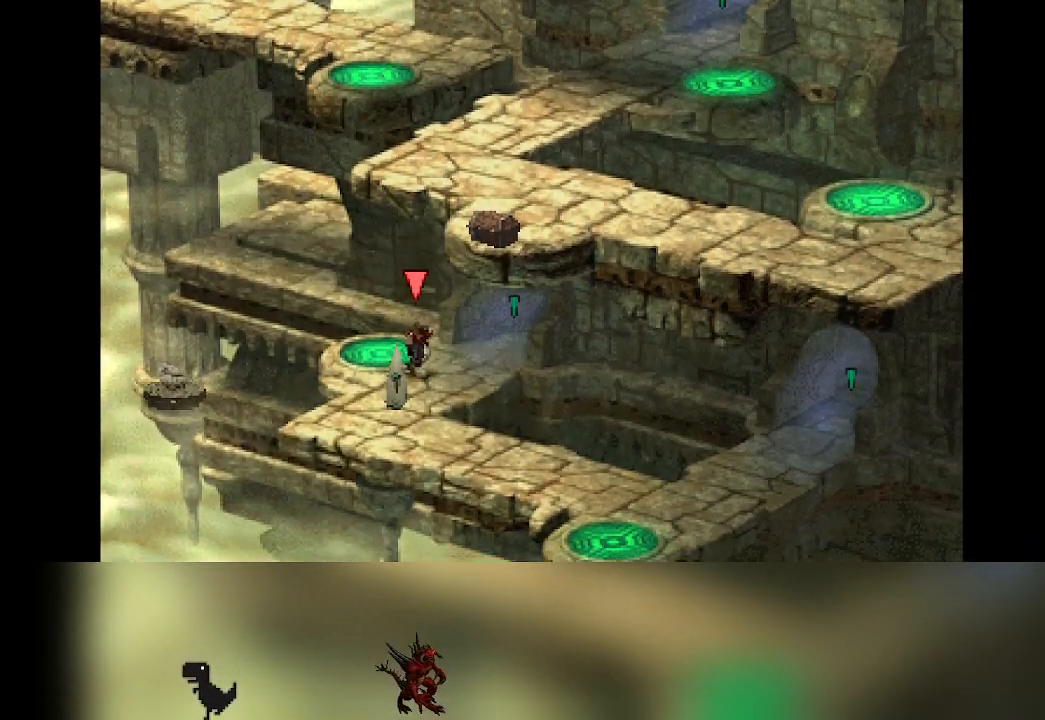
{"buttons": [], "left_stick": "down", "events": [[67, "left_stick", "down-left"], [433, "left_stick", "down"]]}
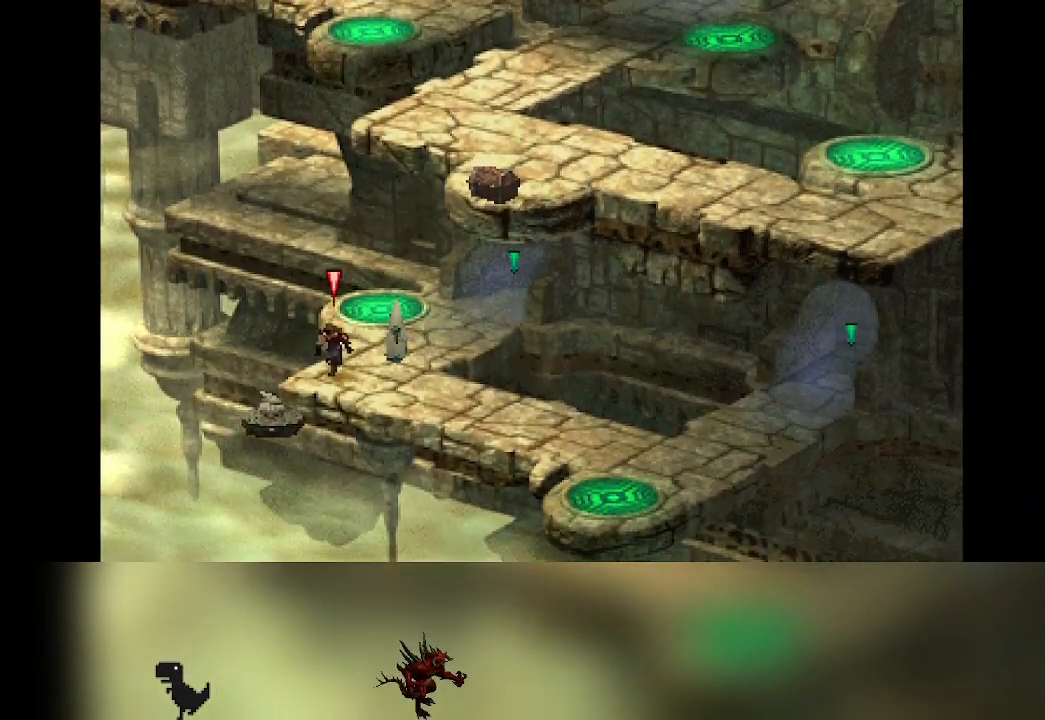
{"buttons": [], "left_stick": "down-right", "events": [[100, "left_stick", "down-right"]]}
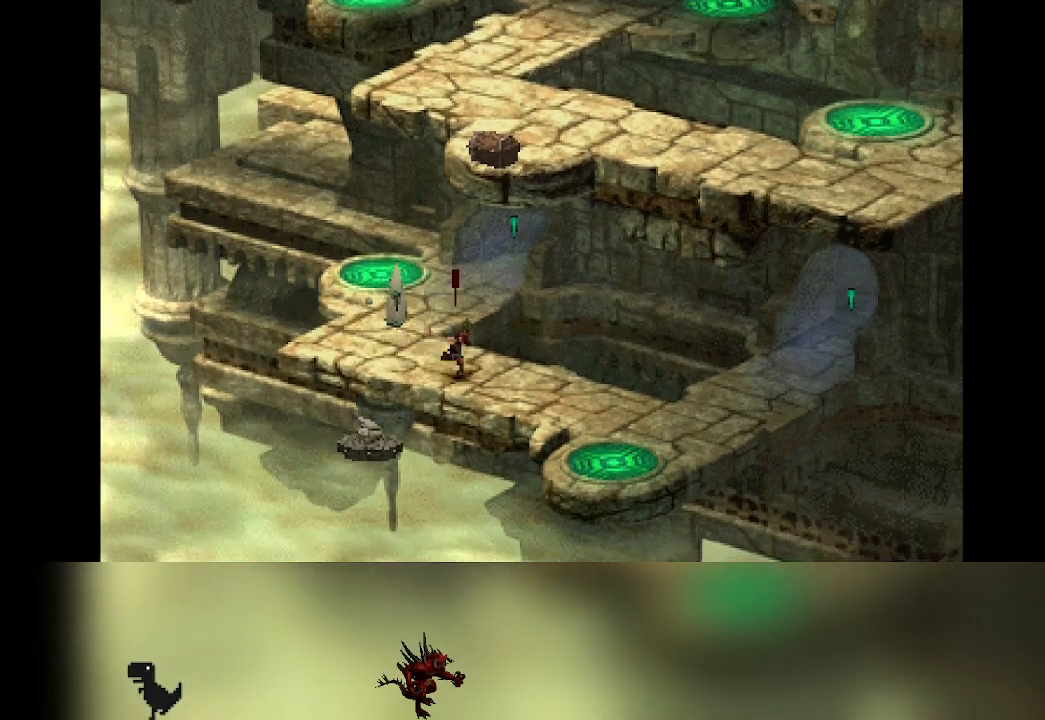
{"buttons": [], "left_stick": "down-right", "events": []}
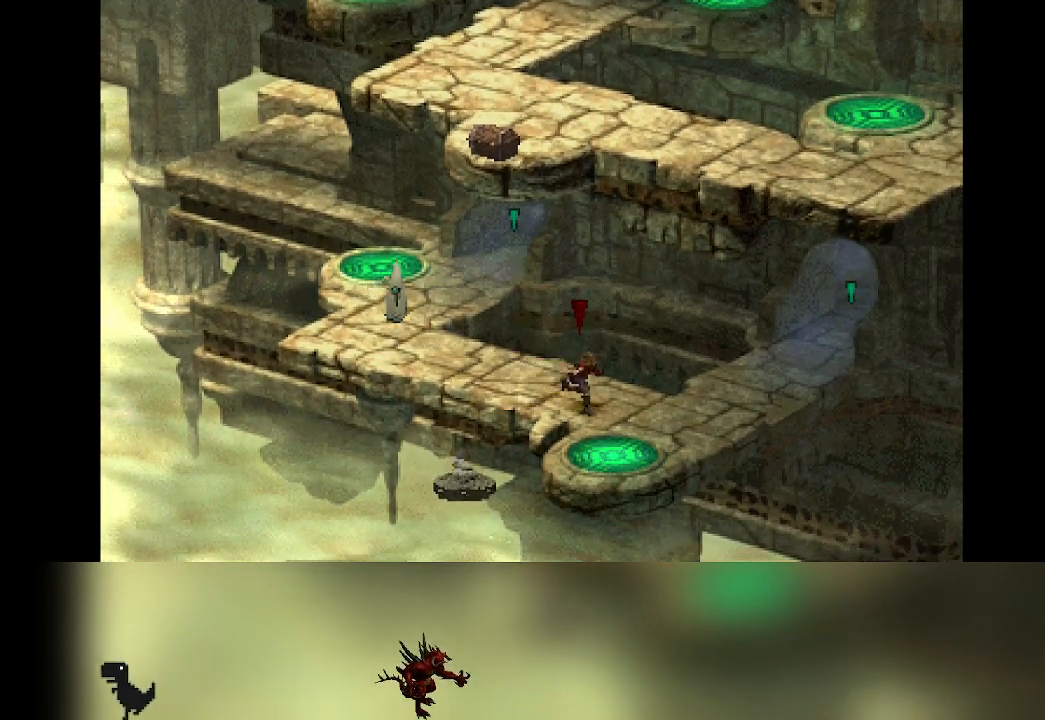
{"buttons": [], "left_stick": "center", "events": [[17, "left_stick", "down"], [233, "left_stick", "down-left"], [367, "left_stick", "center"]]}
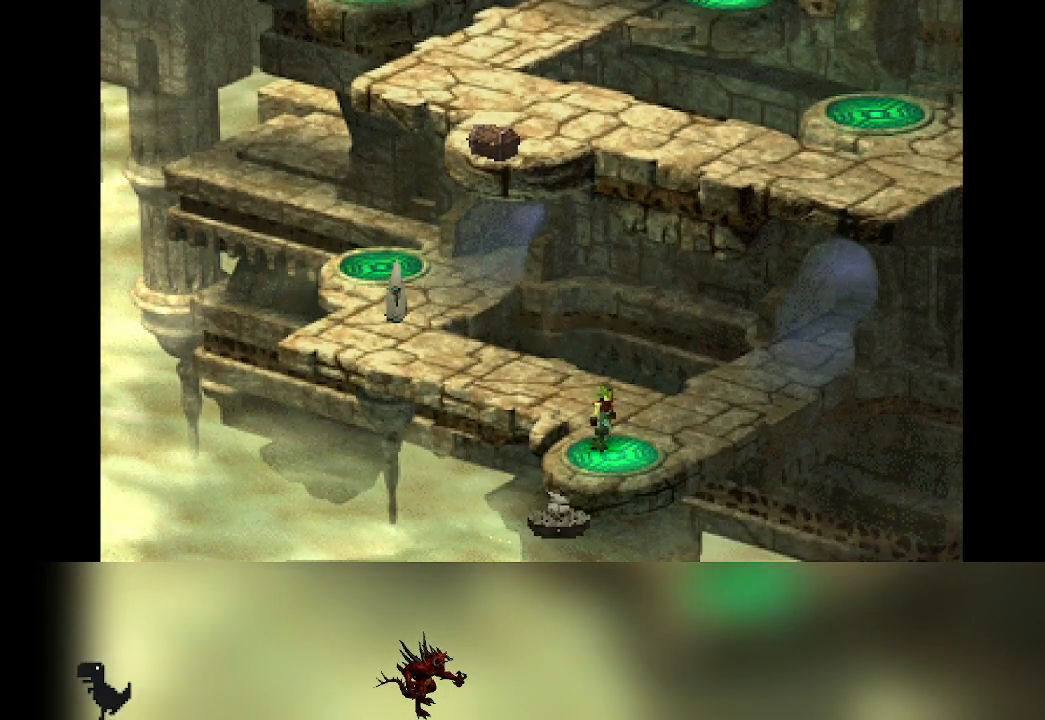
{"buttons": [], "left_stick": "center", "events": []}